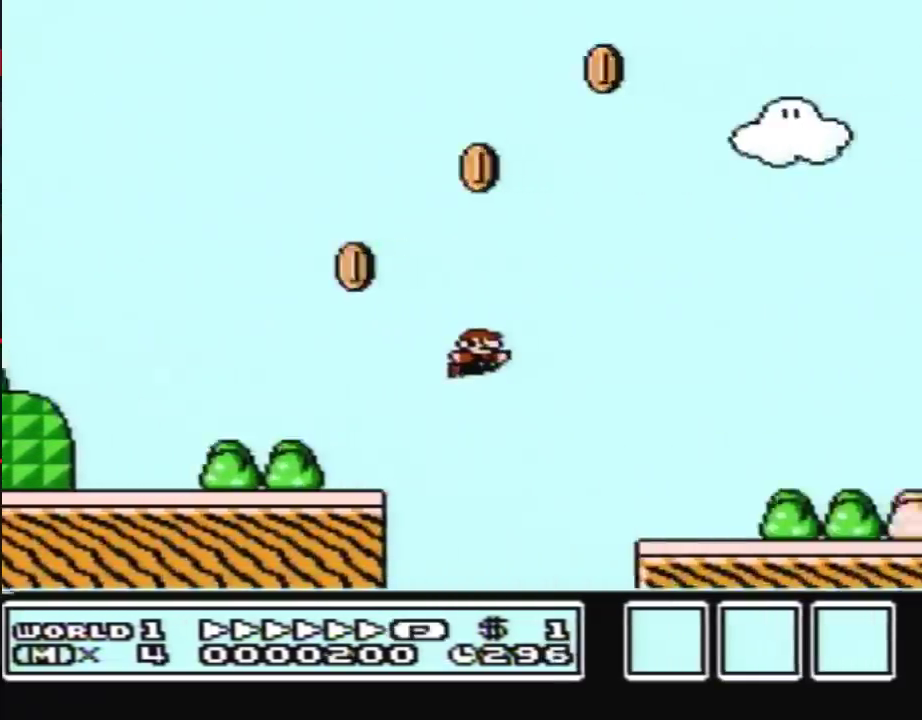
Gameplay with a controller (Nintendo layout); each line is a JSON object with the inputs held at the frame after it. "events" lists button and stick changes between this image and that frame as [ms after this image, input, new state], when the widget could be followed in between. Not read: L3 R3.
{"buttons": ["A", "B", "DPAD_RIGHT"], "events": [[417, "A", "down"]]}
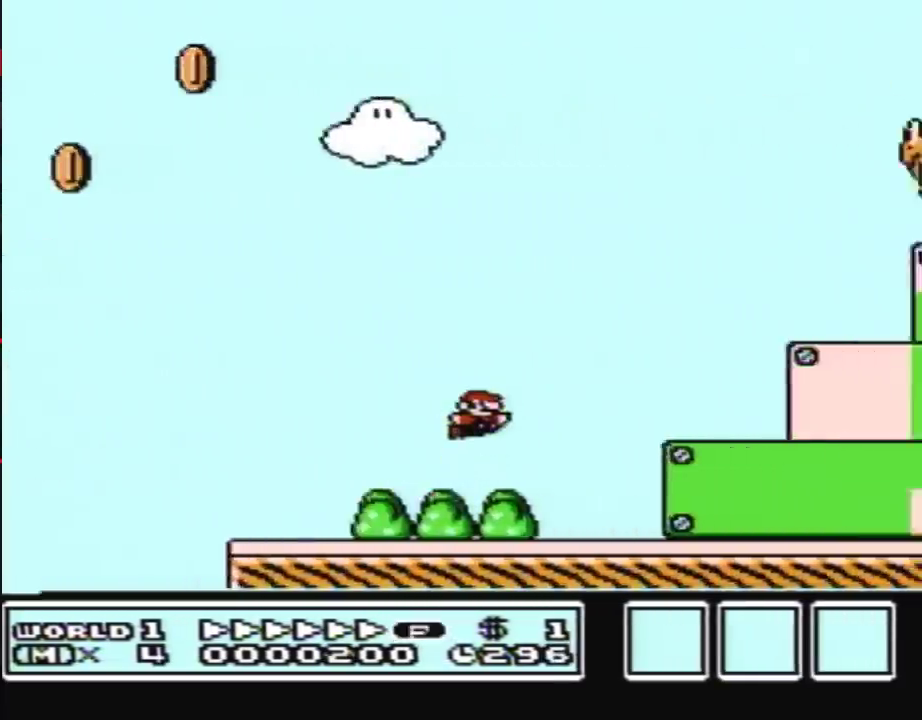
{"buttons": ["B", "DPAD_RIGHT"], "events": [[450, "A", "up"]]}
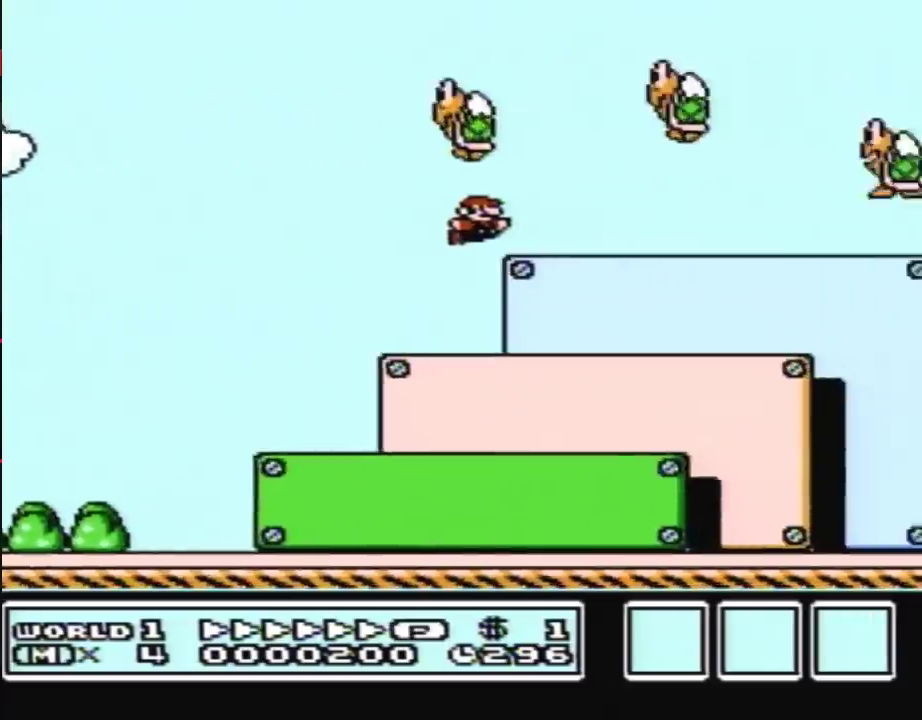
{"buttons": ["A", "B", "DPAD_RIGHT"], "events": [[267, "A", "down"]]}
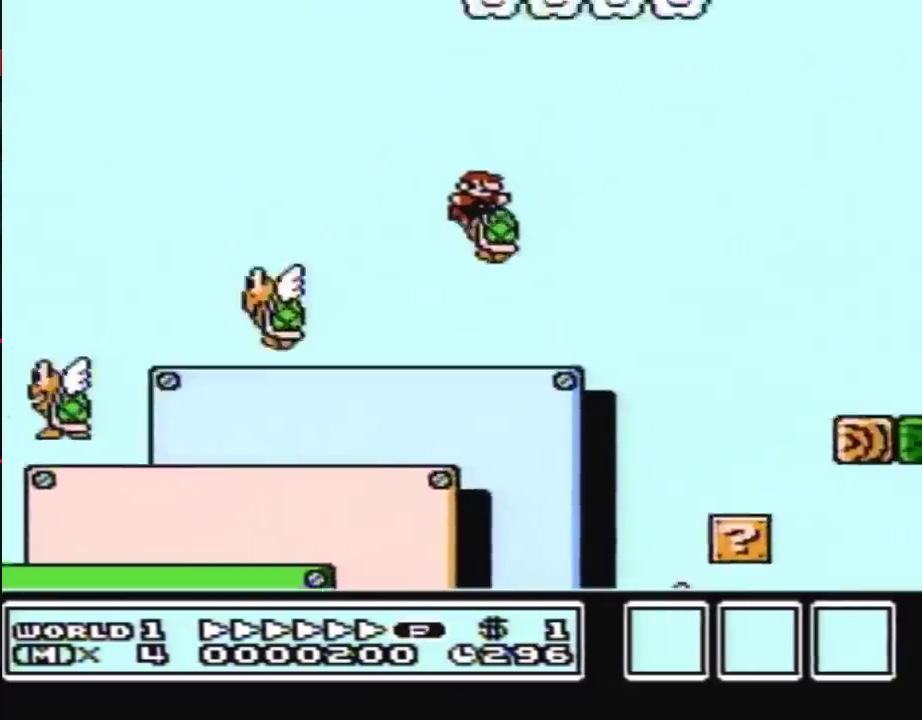
{"buttons": ["A", "B", "DPAD_RIGHT"], "events": []}
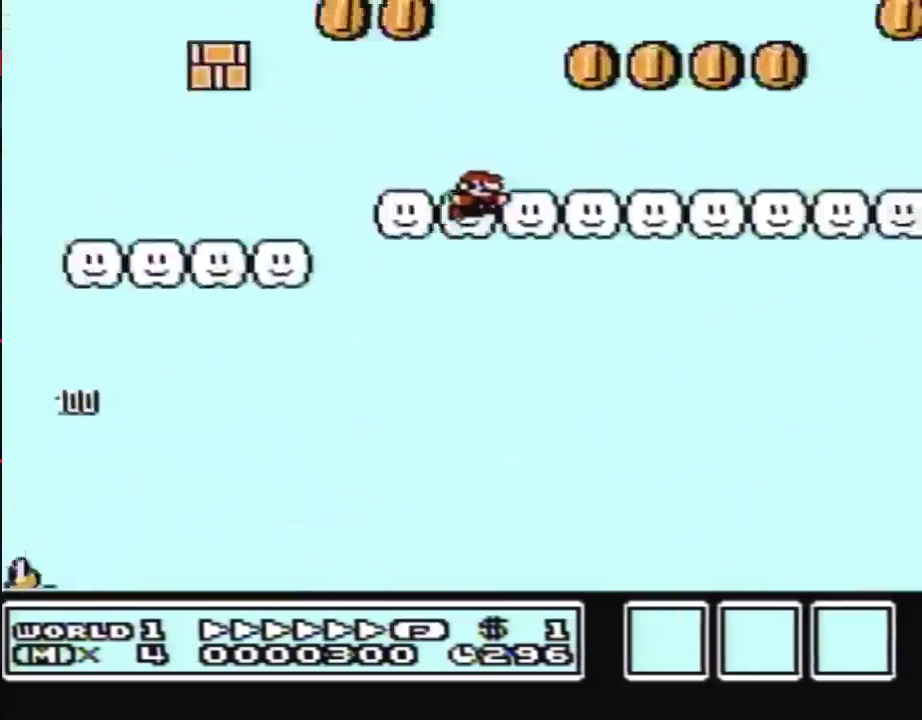
{"buttons": ["B", "DPAD_RIGHT"], "events": [[17, "A", "up"]]}
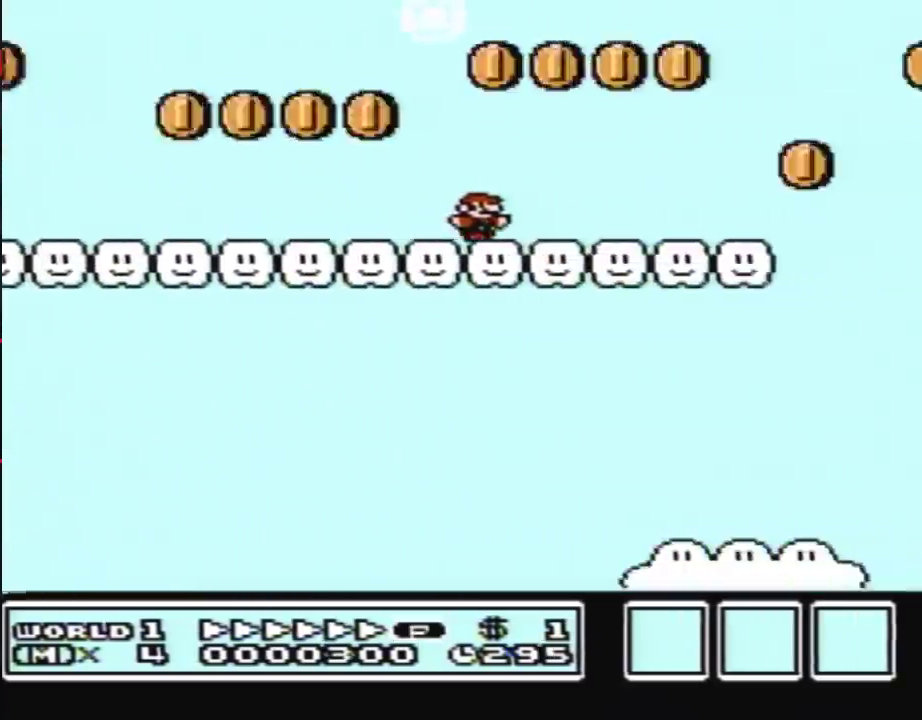
{"buttons": ["A", "B", "DPAD_RIGHT"], "events": [[350, "A", "down"]]}
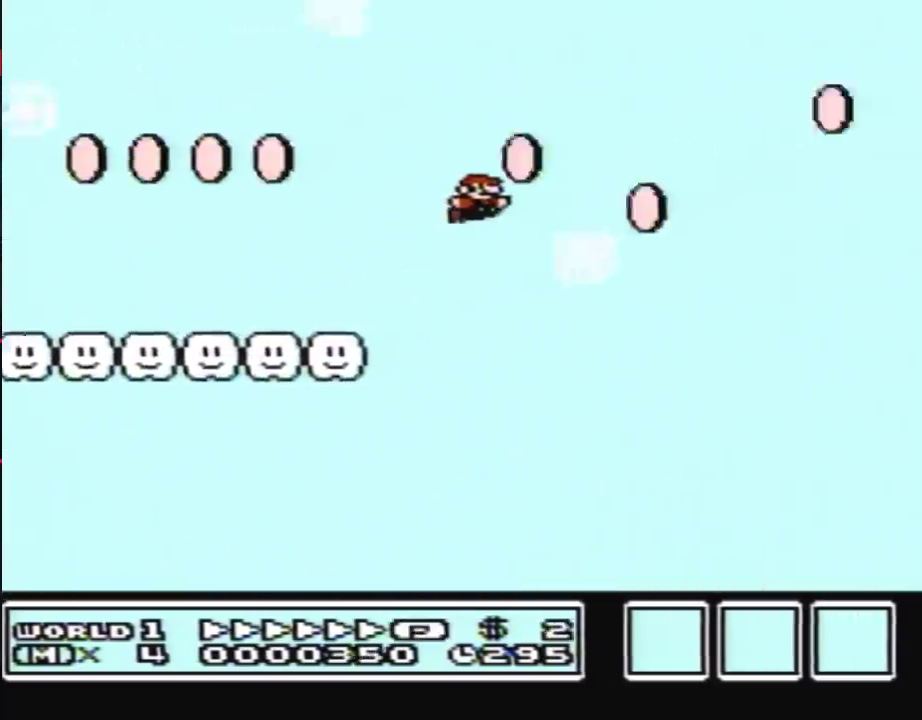
{"buttons": ["B", "DPAD_RIGHT"], "events": [[17, "A", "up"]]}
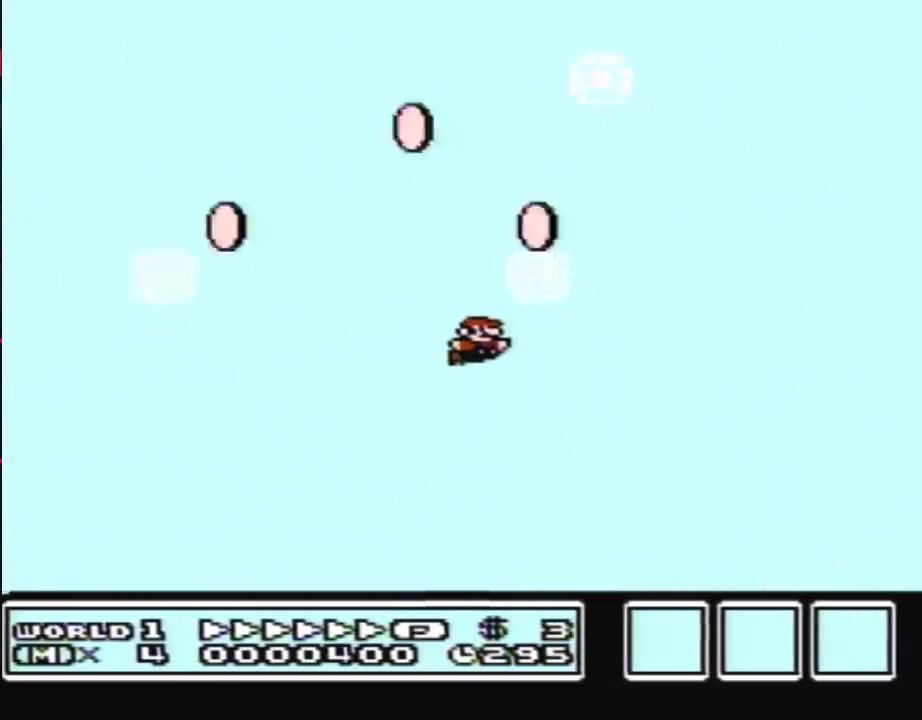
{"buttons": ["B", "DPAD_RIGHT"], "events": []}
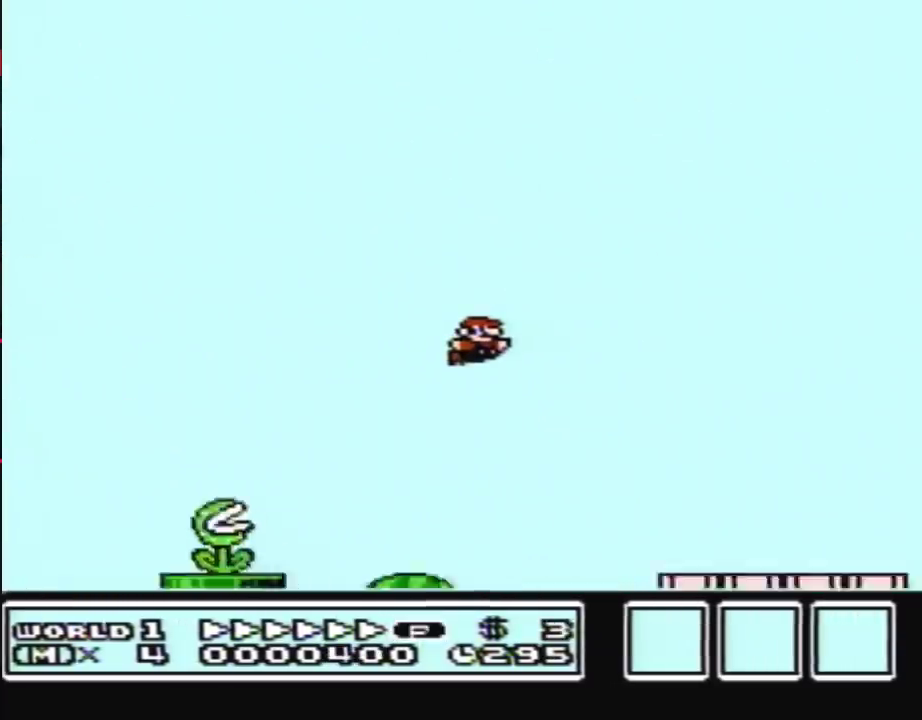
{"buttons": ["A", "B", "DPAD_RIGHT"], "events": [[450, "A", "down"]]}
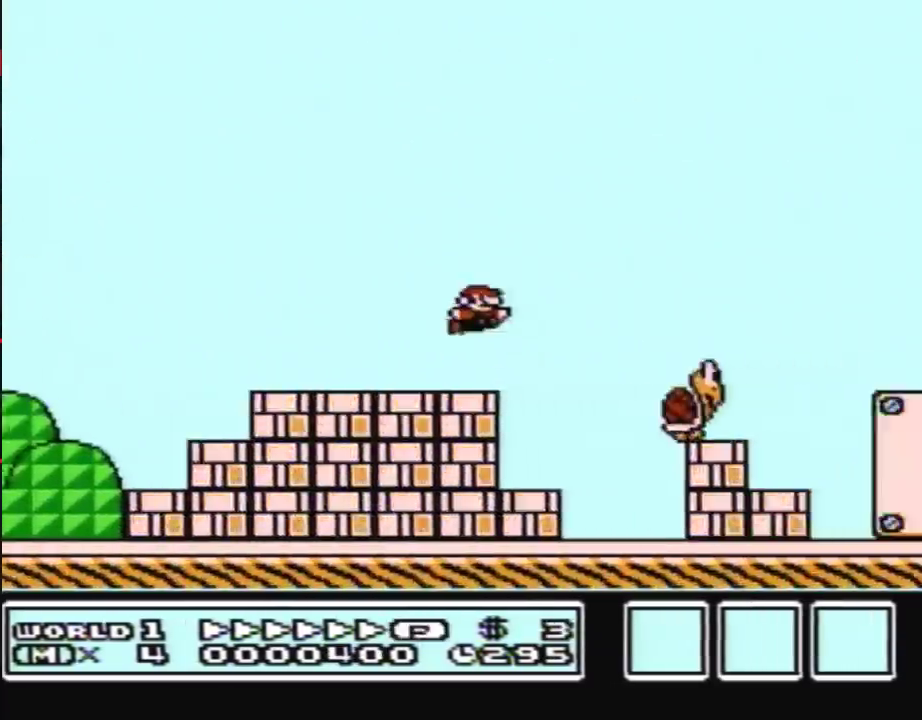
{"buttons": ["B", "DPAD_RIGHT"], "events": [[83, "A", "up"]]}
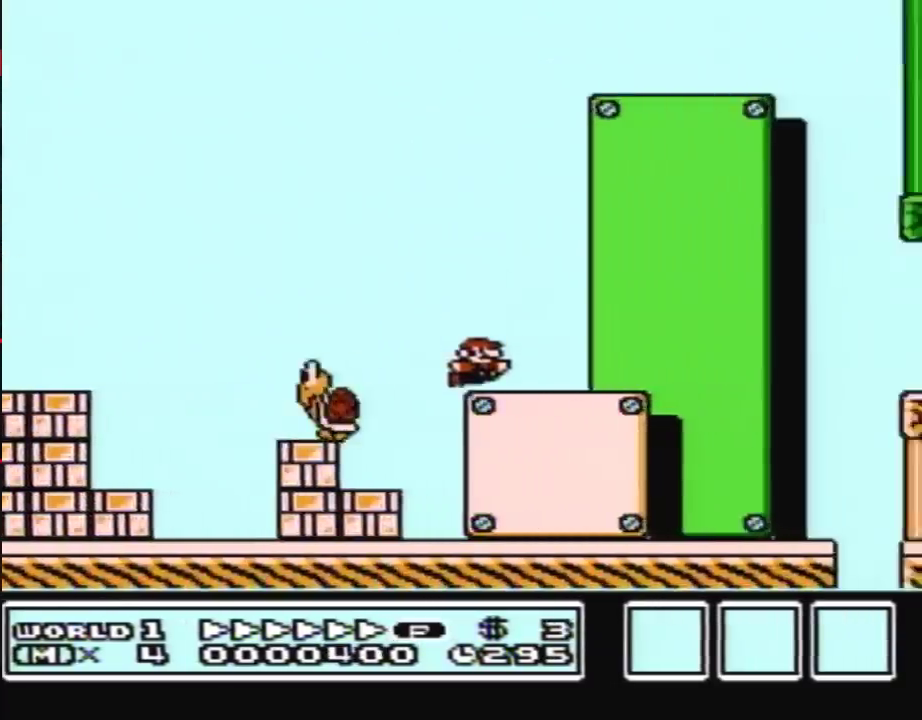
{"buttons": ["B", "DPAD_RIGHT"], "events": [[83, "A", "down"], [167, "A", "up"]]}
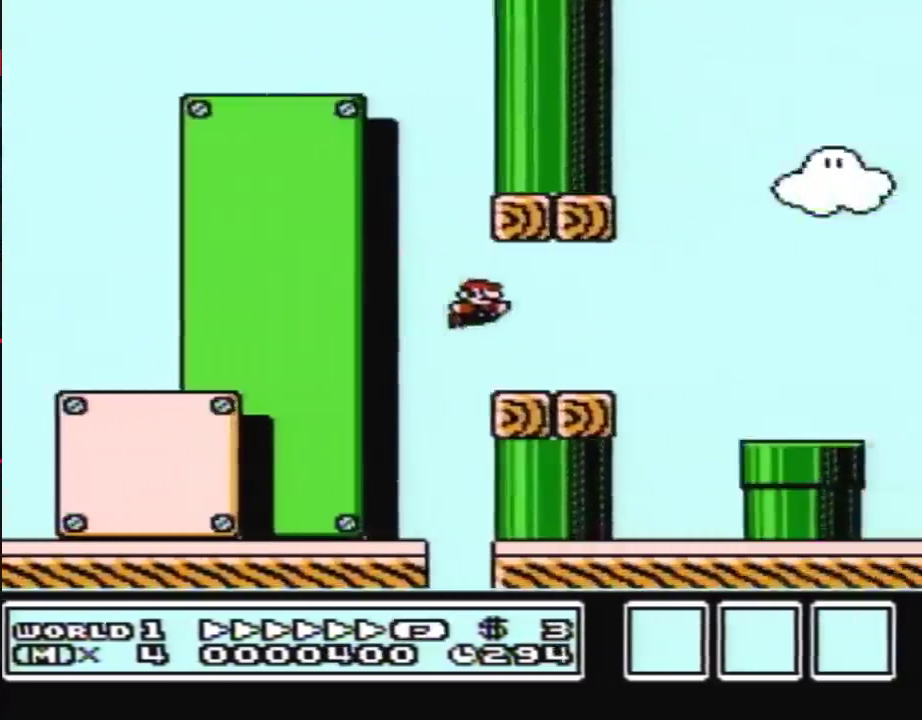
{"buttons": ["B", "DPAD_RIGHT"], "events": [[167, "A", "down"], [383, "A", "up"]]}
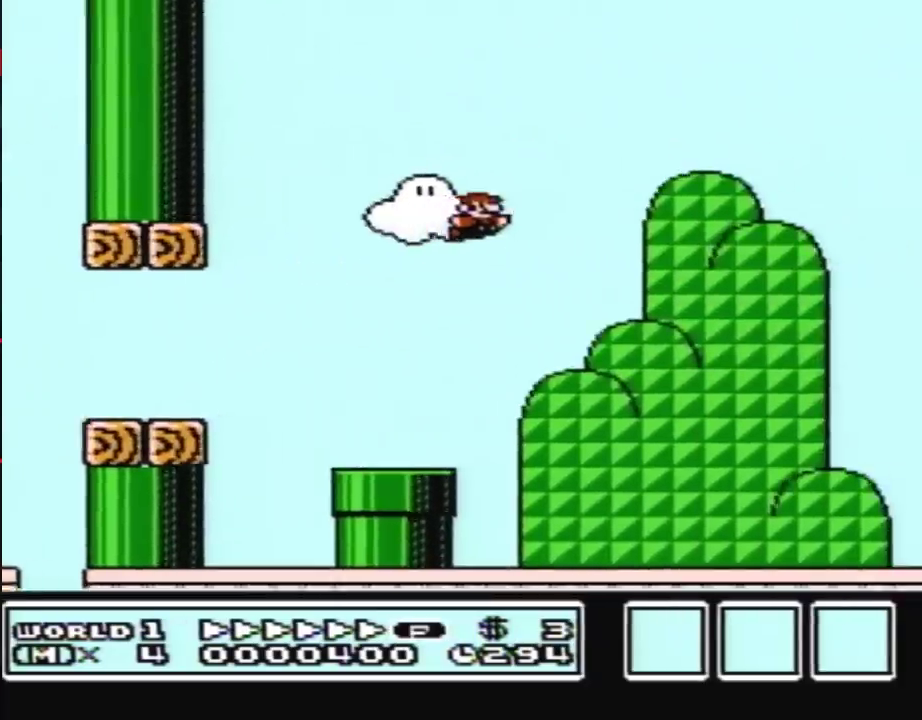
{"buttons": ["B", "DPAD_RIGHT"], "events": []}
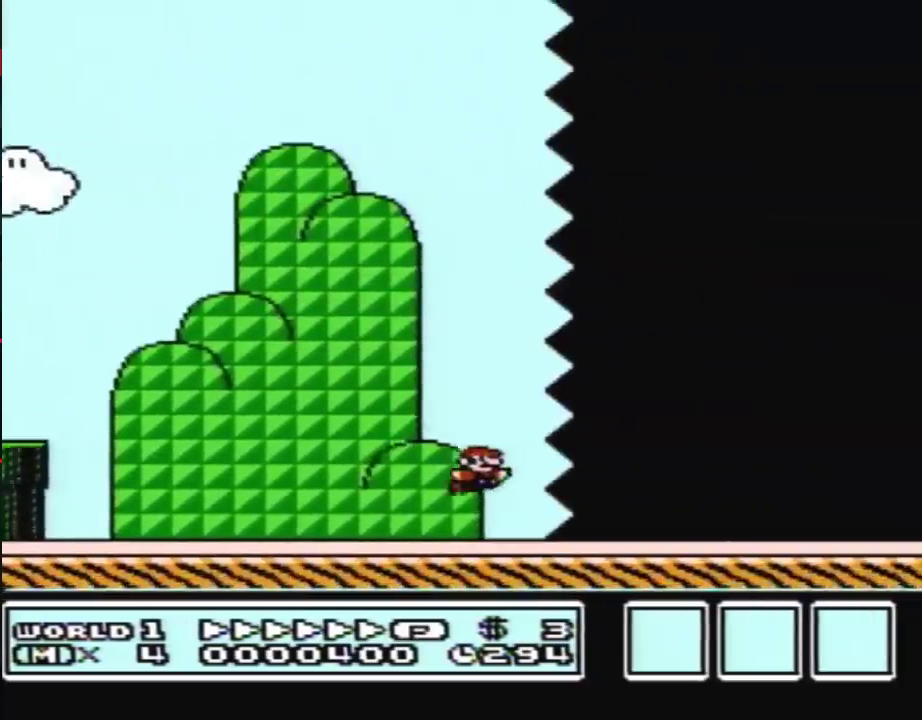
{"buttons": ["B", "DPAD_RIGHT"], "events": []}
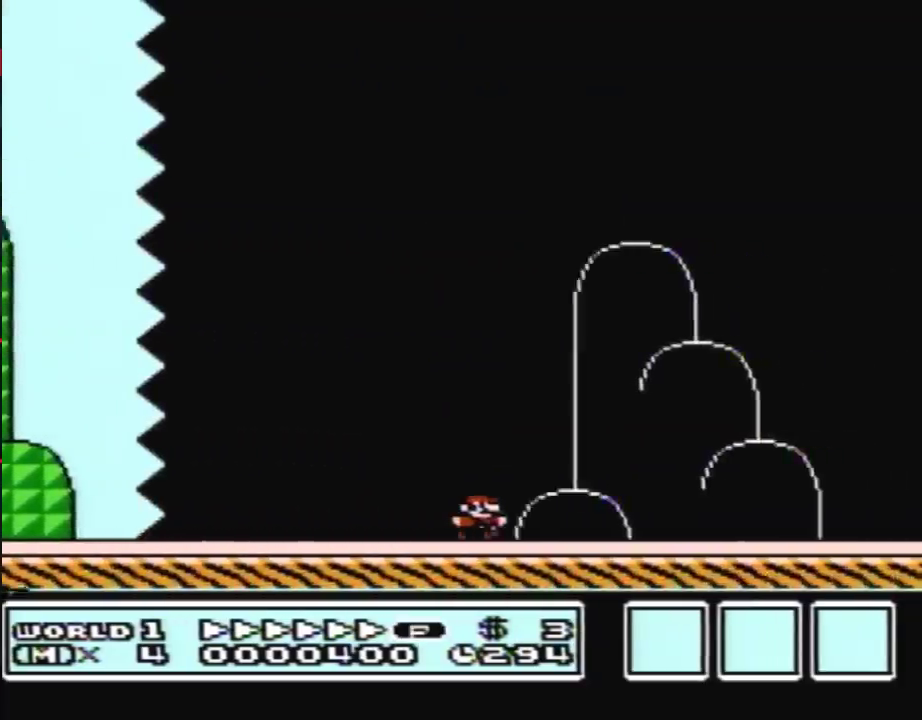
{"buttons": [], "events": [[167, "A", "down"], [417, "A", "up"], [450, "B", "up"], [483, "DPAD_RIGHT", "up"]]}